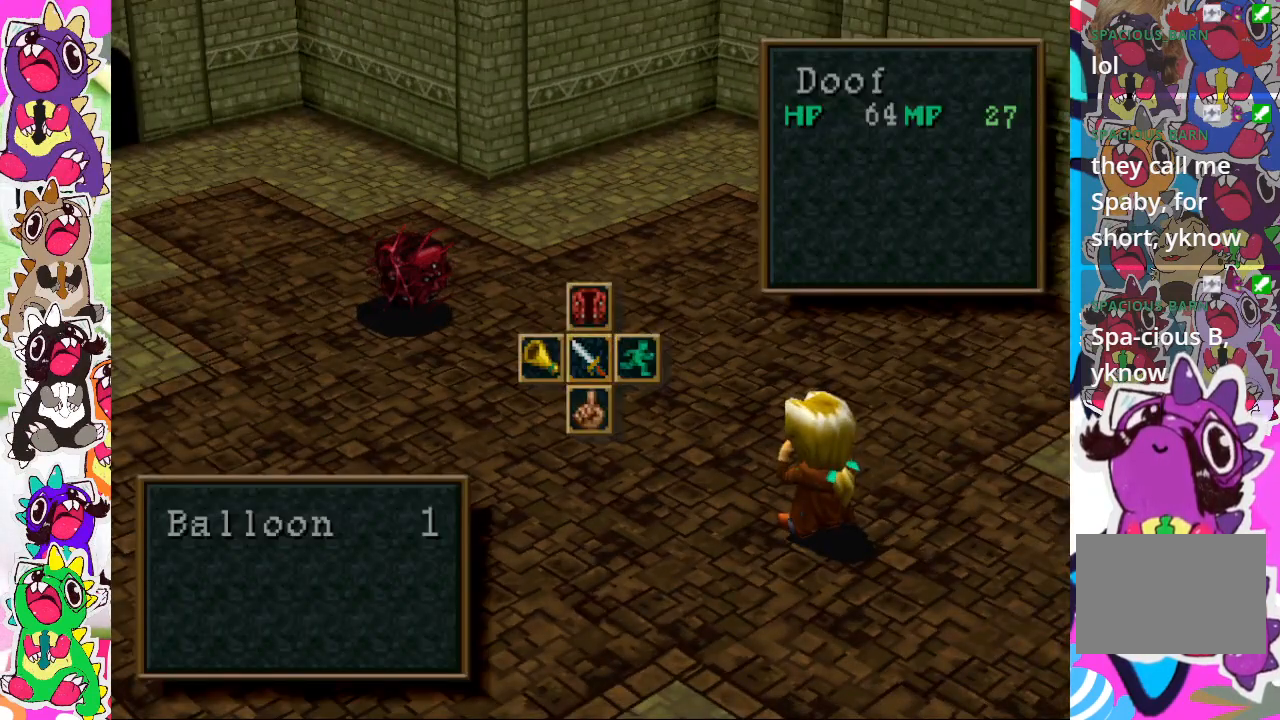
Gameplay with a controller (PlayStation layout); each line is a JSON object with the inputs held at the frame after it. "events" lists button and stick changes between this image and that frame as [ms after this image, input, new state], when the widget could be followed in between. Not read: L3 R3.
{"buttons": [], "left_stick": "center", "right_stick": "center", "events": [[267, "CROSS", "down"], [433, "CROSS", "up"]]}
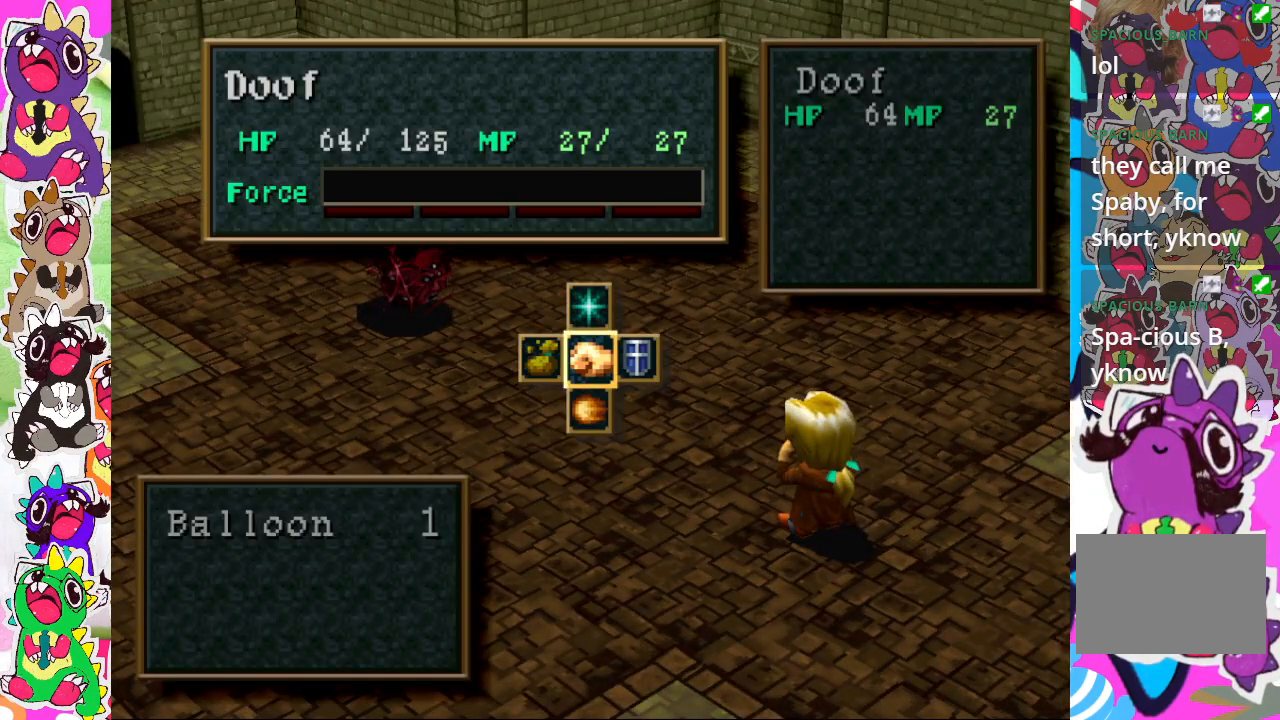
{"buttons": [], "left_stick": "center", "right_stick": "center", "events": []}
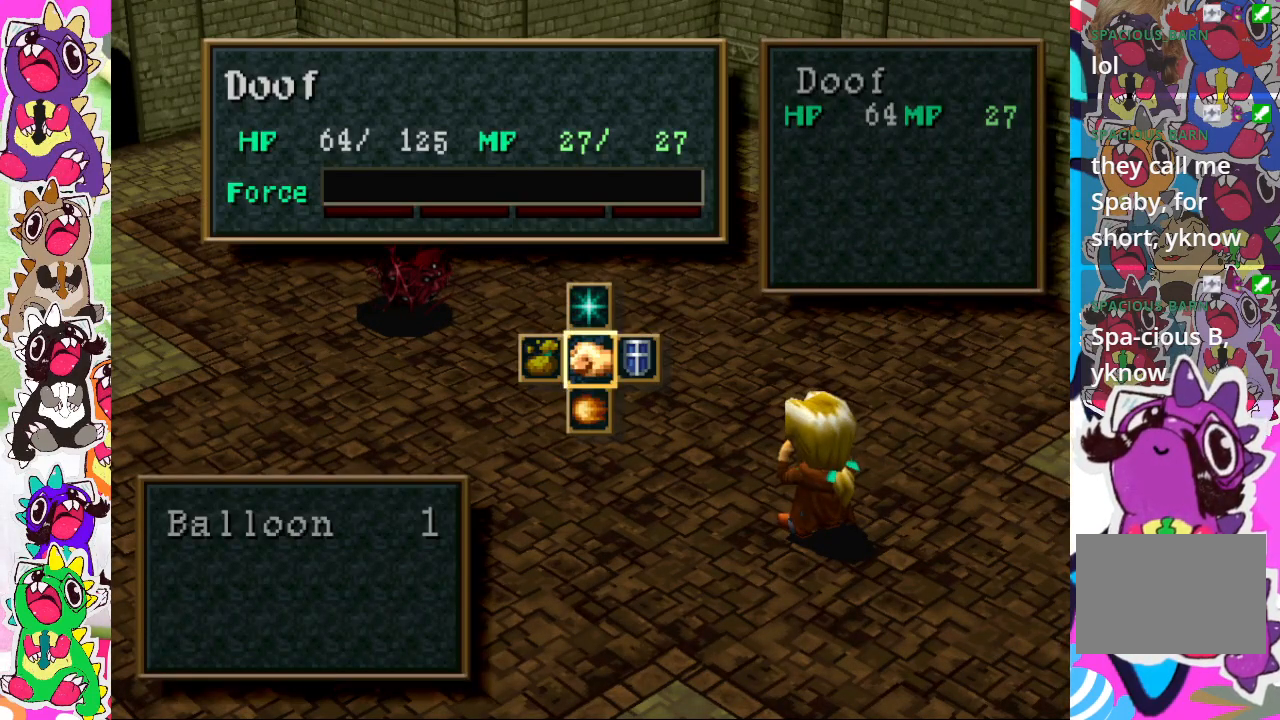
{"buttons": [], "left_stick": "center", "right_stick": "center", "events": [[417, "CROSS", "down"], [500, "CROSS", "up"]]}
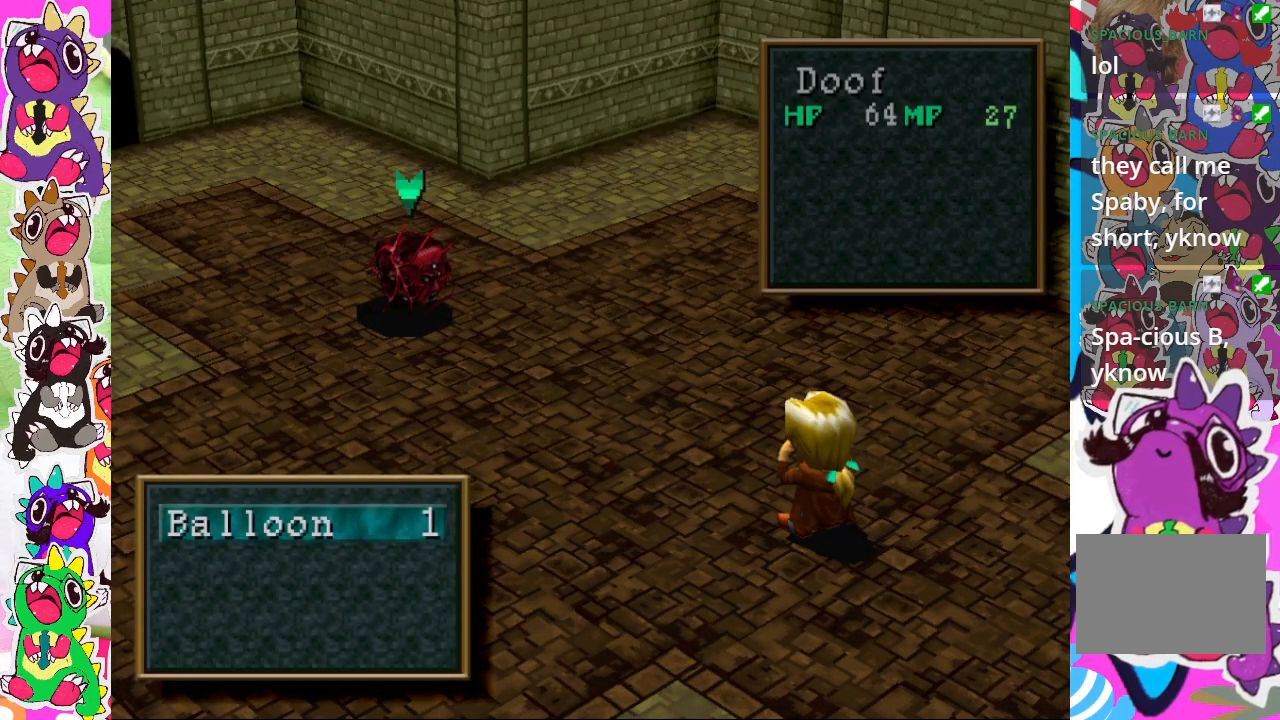
{"buttons": [], "left_stick": "center", "right_stick": "center", "events": [[50, "CROSS", "down"], [167, "CROSS", "up"]]}